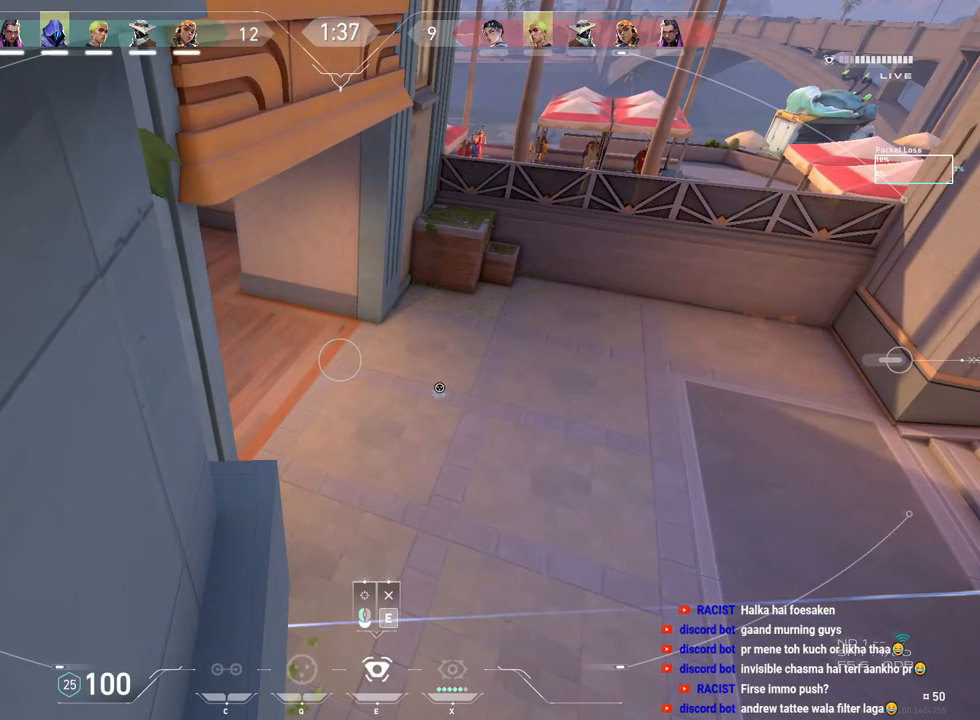
Gameplay with keyboard and mouse; each line is a JSON object with the keys and mouse buttons held at the frame after it. "events" lists presses ("down") and releases ("up") of "a", "ctrl", "d", "e", "f", "q", "r", "s", "shift", "space", "tab", "w", "mouse_left", "mouse_right", "mouse_mb4" and "mouse_mb5" between this image and that frame as [ms after this image, input, new state], when the widget could be followed in between. "mouse_left", "mouse_right", "mouse_mb4", "mouse_mb5" = the "left", "right", "mb4", "mb5" buttons of the "mouse" list. No other keys are recorded. Mouse movement is not recorded. Not read: mouse_wheel.
{"keys": ["s"], "mouse": [], "events": [[250, "s", "down"]]}
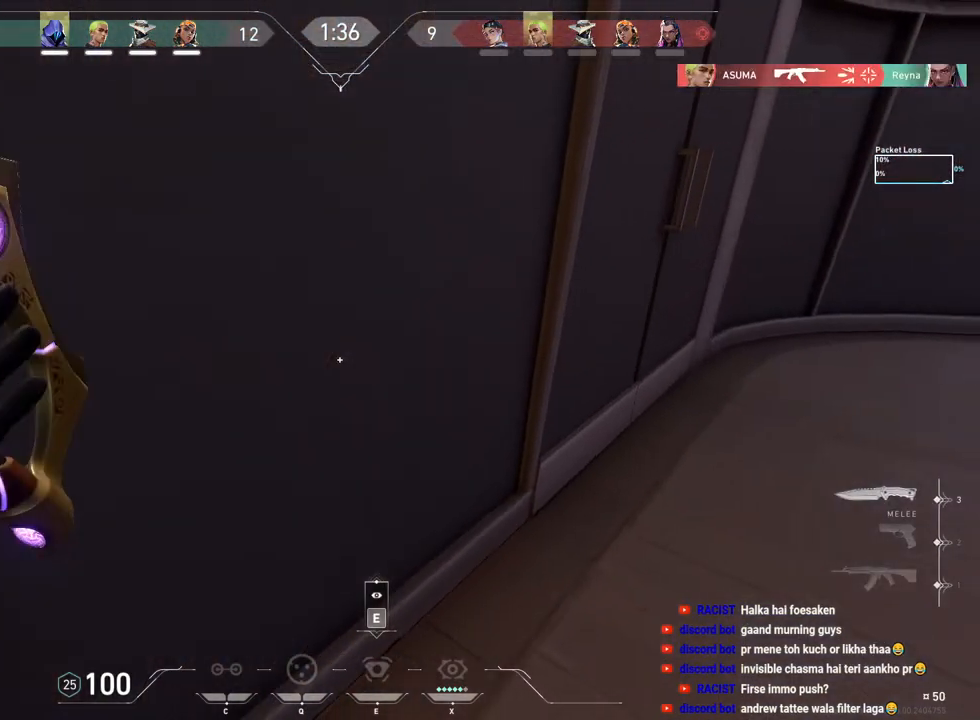
{"keys": ["a"], "mouse": [], "events": [[100, "a", "down"], [217, "s", "up"]]}
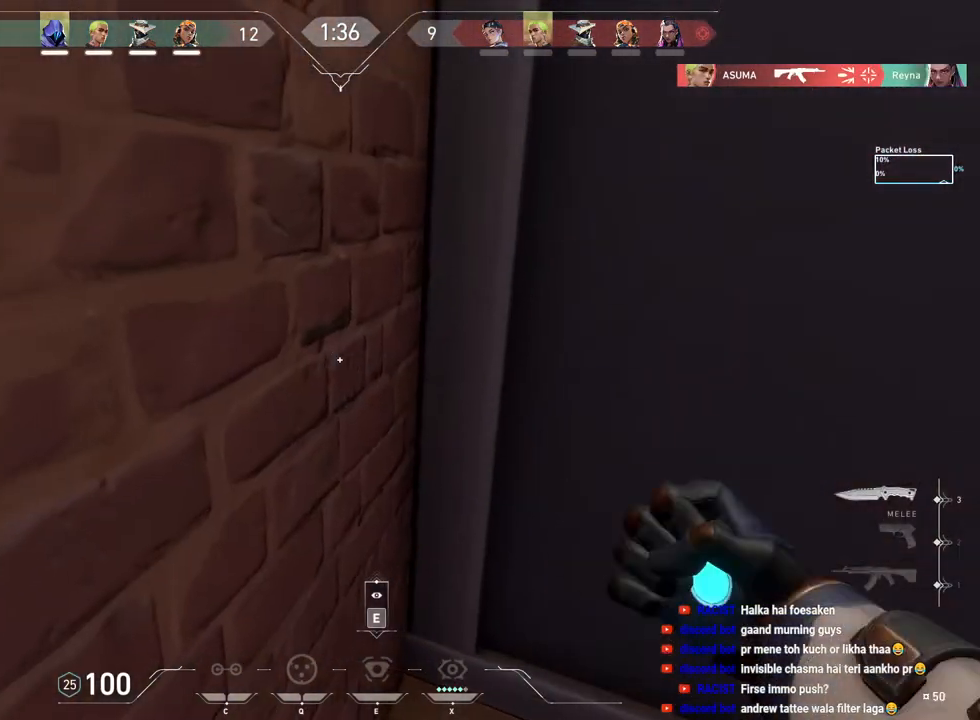
{"keys": ["d", "w"], "mouse": [], "events": [[233, "a", "up"], [250, "d", "down"], [367, "w", "down"]]}
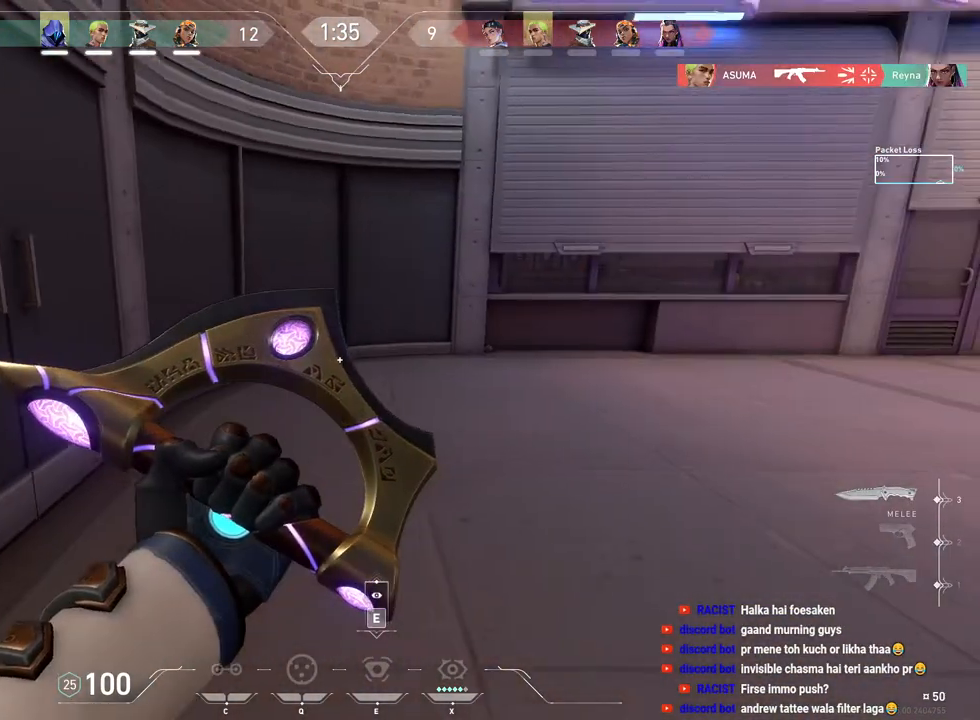
{"keys": ["w"], "mouse": [], "events": [[250, "d", "up"]]}
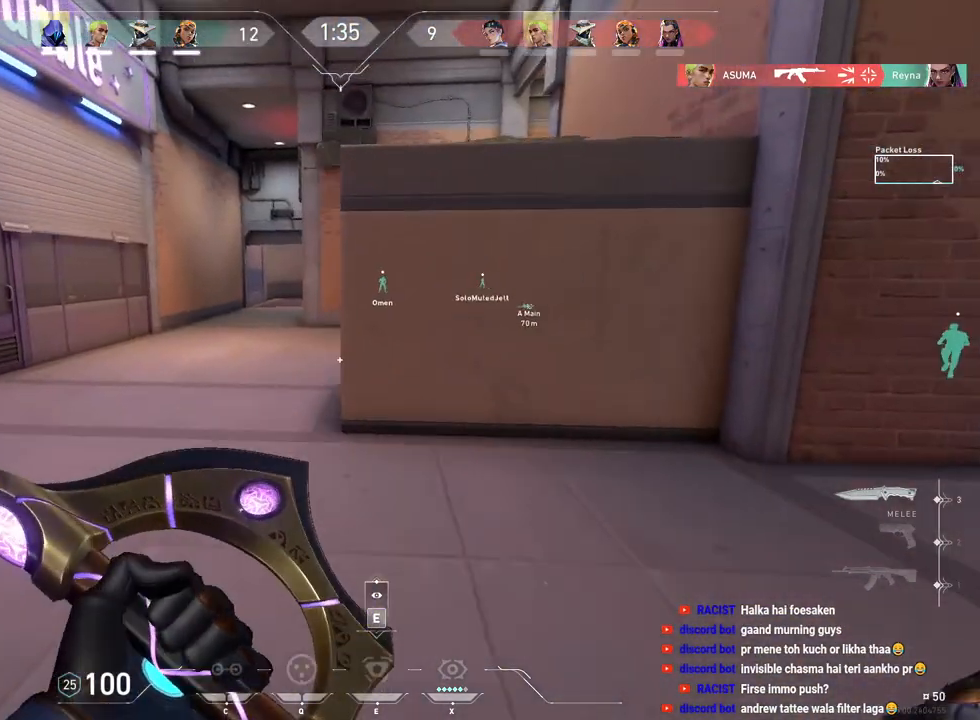
{"keys": ["w"], "mouse": [], "events": []}
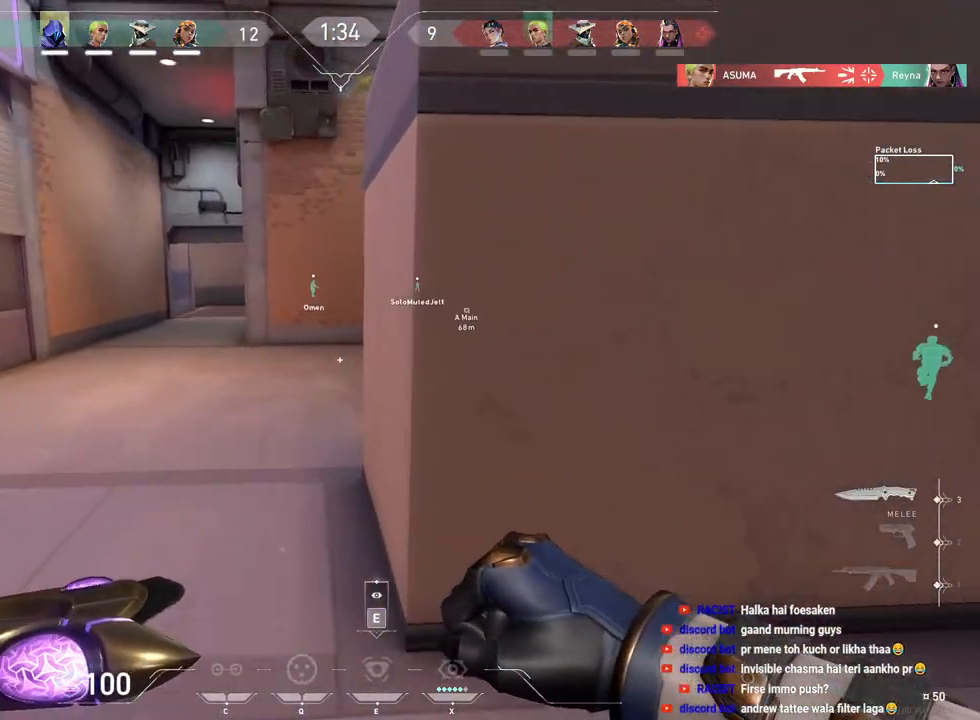
{"keys": ["tab", "w"], "mouse": [], "events": [[100, "tab", "down"]]}
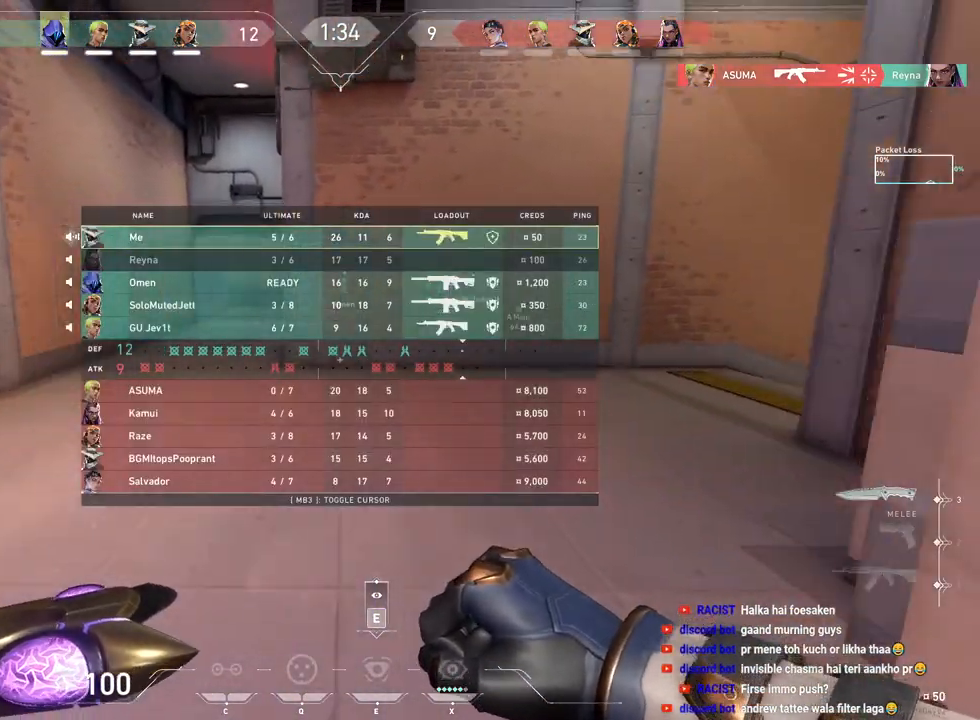
{"keys": ["tab", "w"], "mouse": [], "events": []}
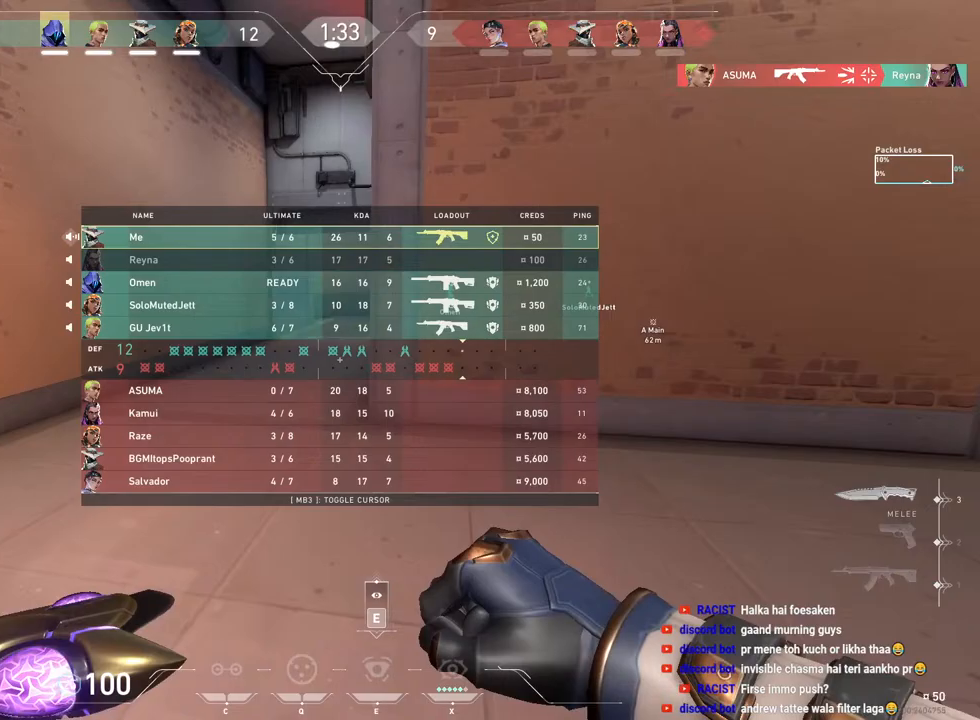
{"keys": ["a", "w"], "mouse": [], "events": [[50, "tab", "up"], [300, "a", "down"]]}
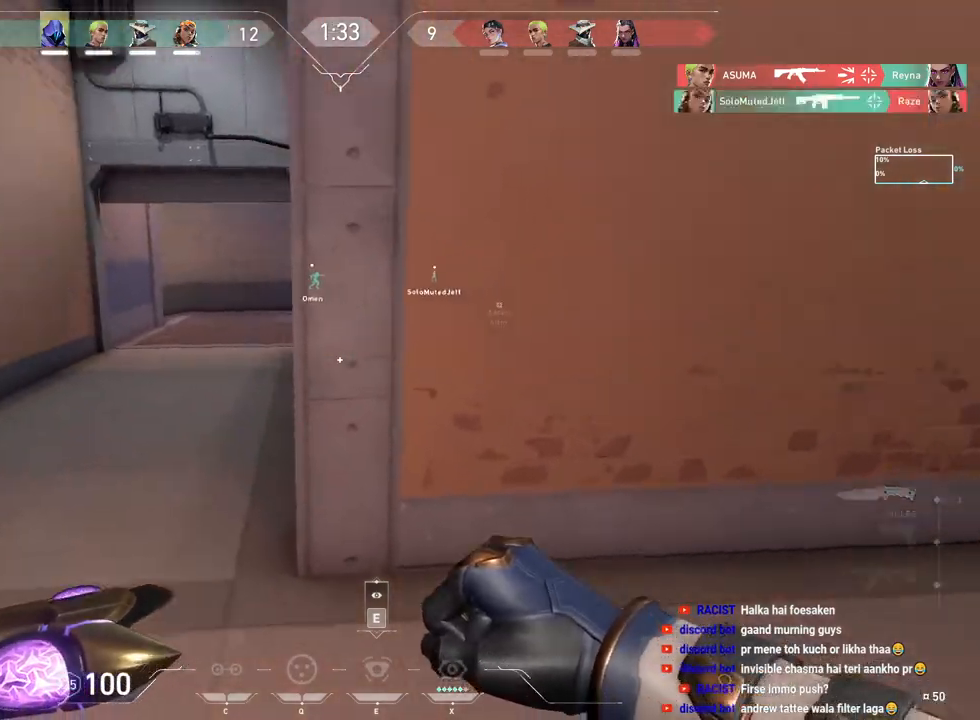
{"keys": ["w"], "mouse": [], "events": [[50, "a", "up"]]}
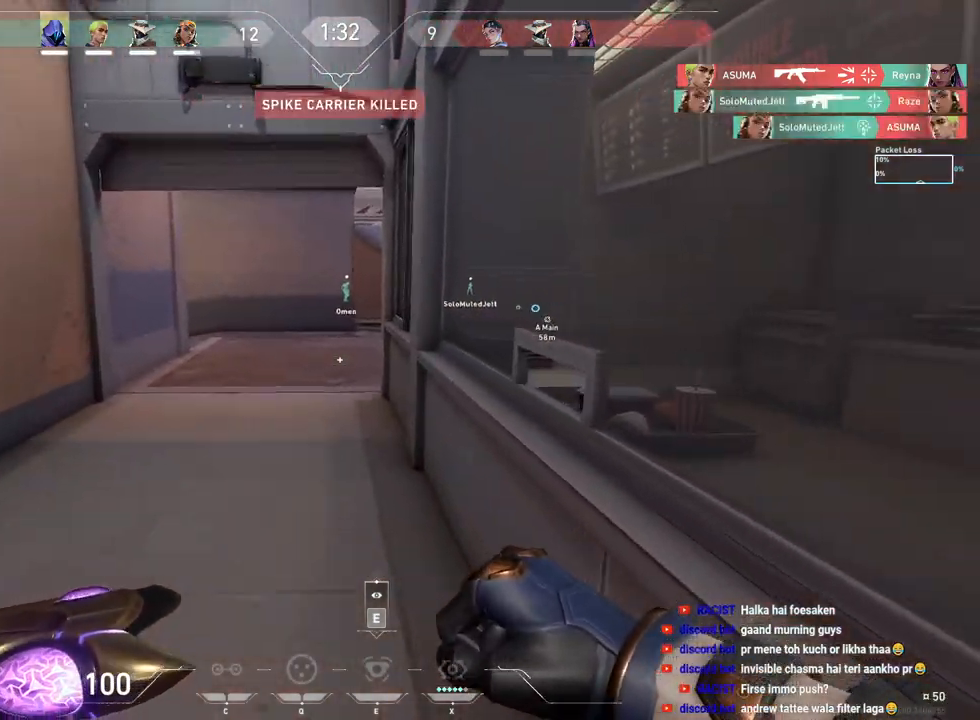
{"keys": ["w"], "mouse": [], "events": []}
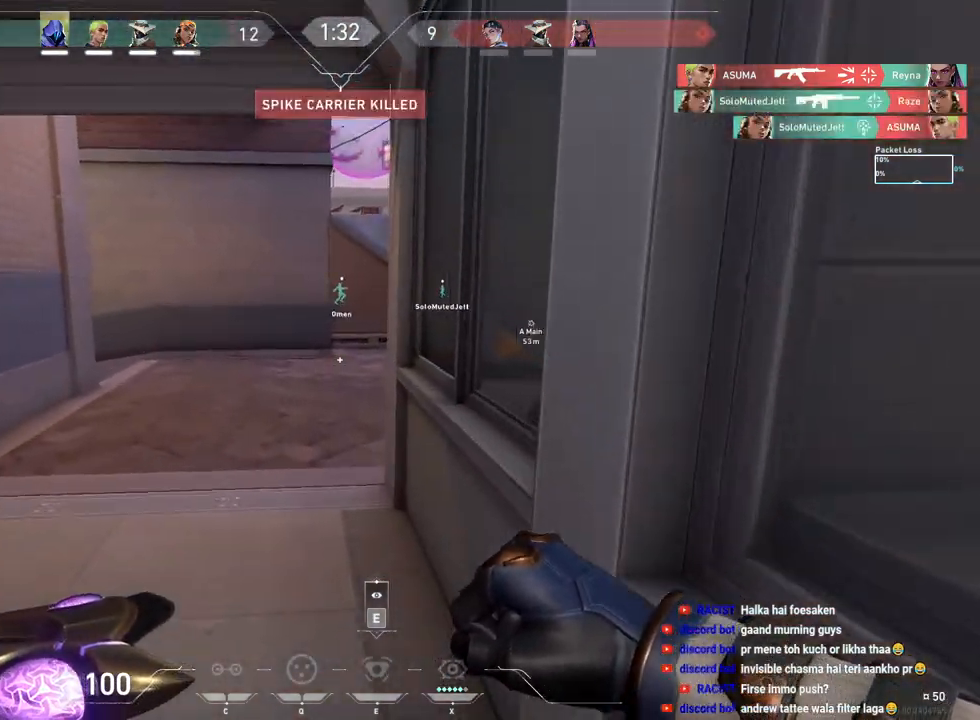
{"keys": ["w"], "mouse": [], "events": [[50, "a", "down"], [417, "a", "up"]]}
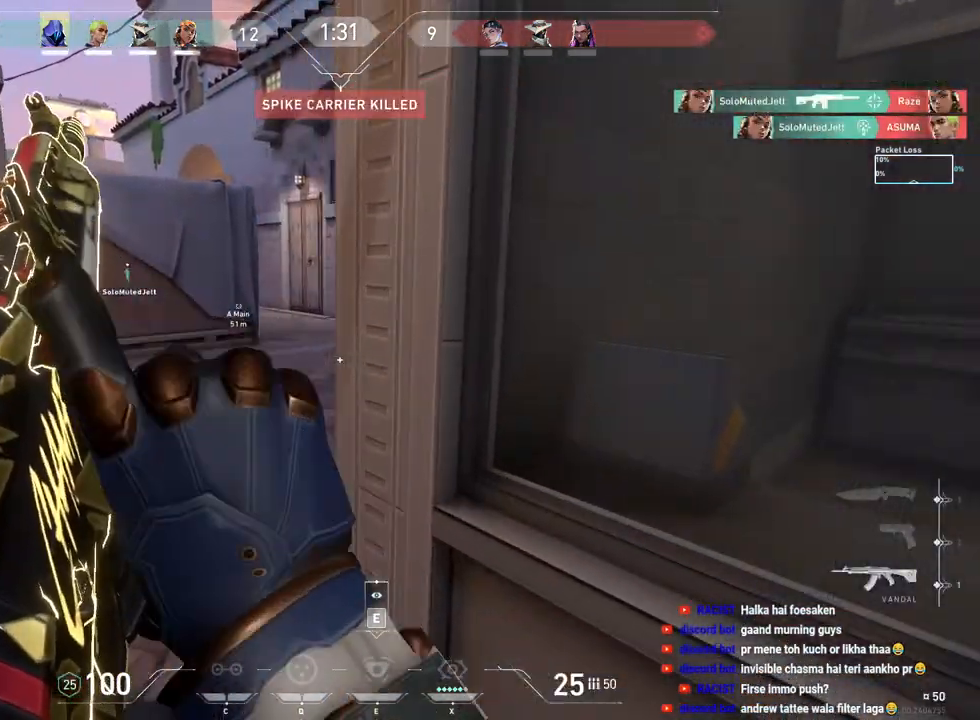
{"keys": ["d", "w"], "mouse": [], "events": [[267, "d", "down"]]}
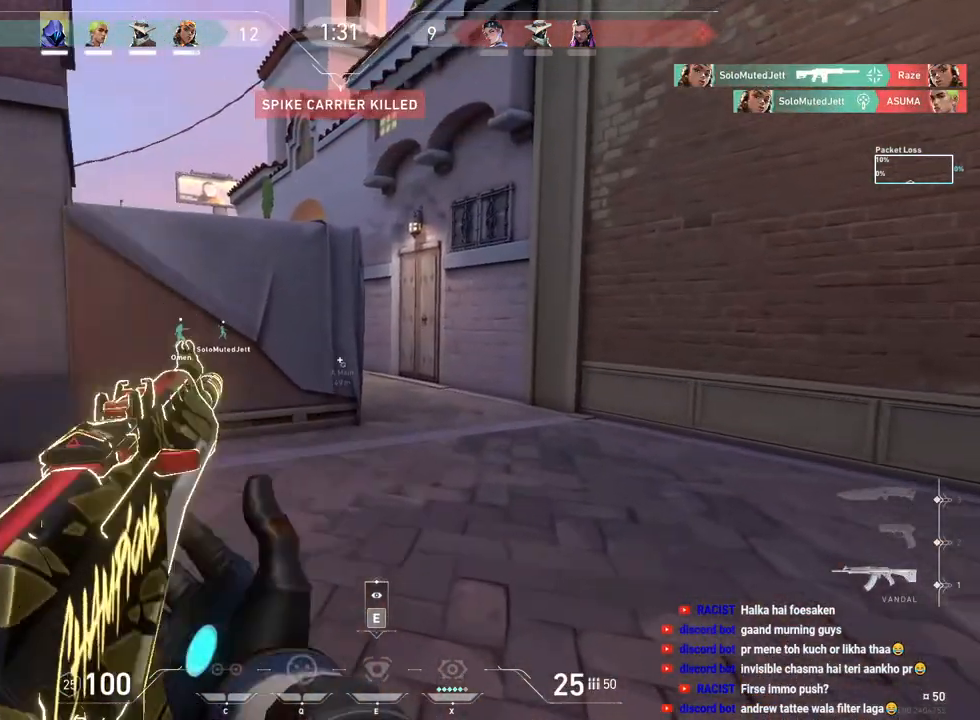
{"keys": ["d", "shift"], "mouse": [], "events": [[17, "w", "up"], [283, "shift", "down"]]}
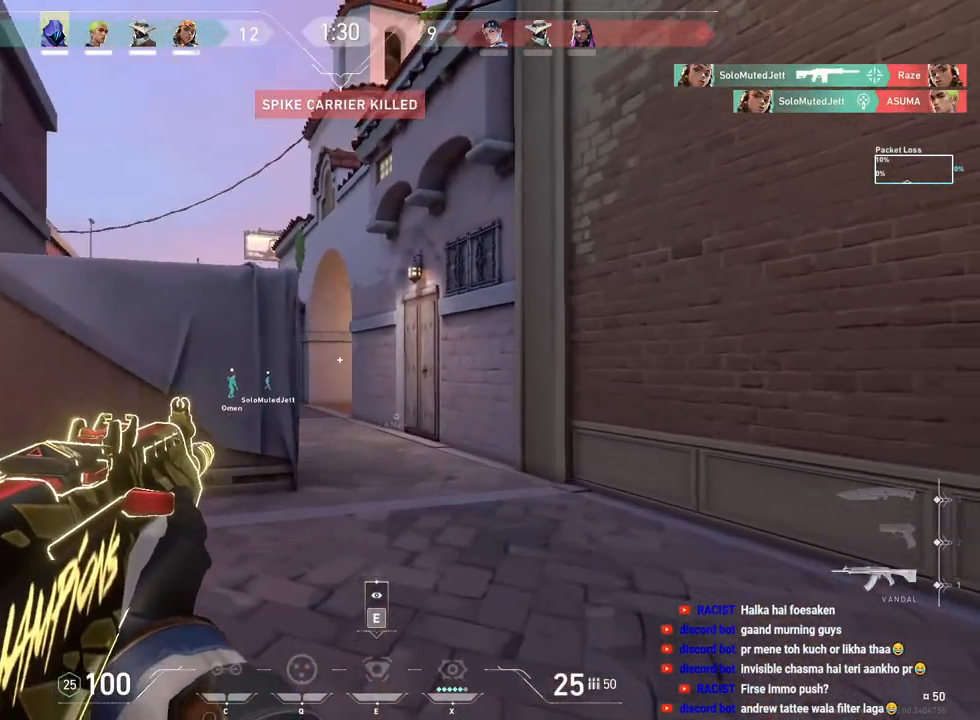
{"keys": ["d", "shift"], "mouse": [], "events": []}
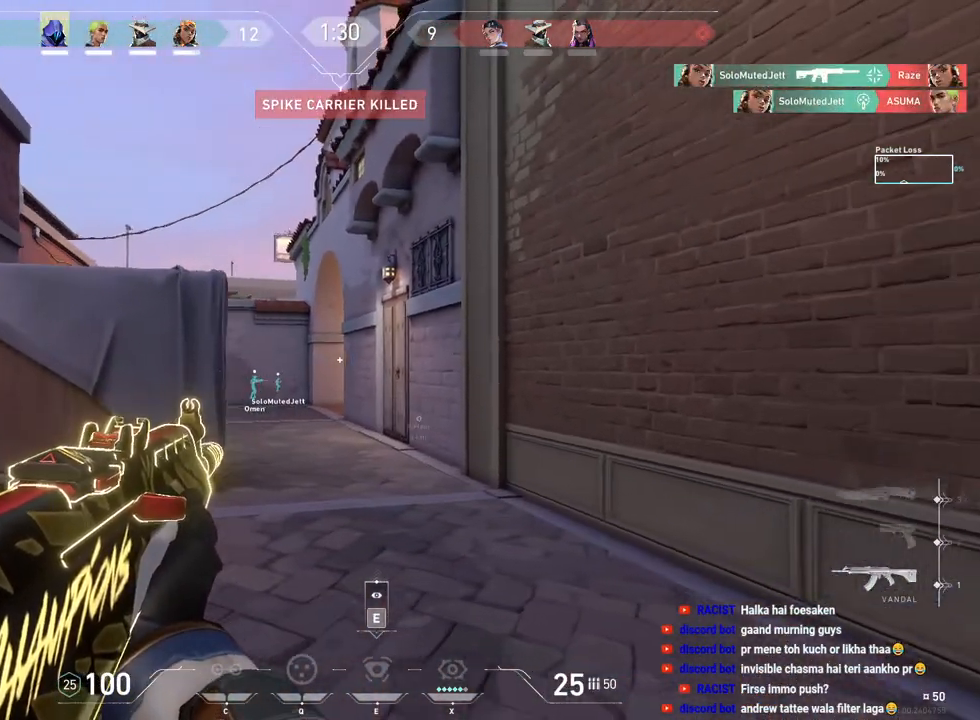
{"keys": ["d", "shift"], "mouse": [], "events": []}
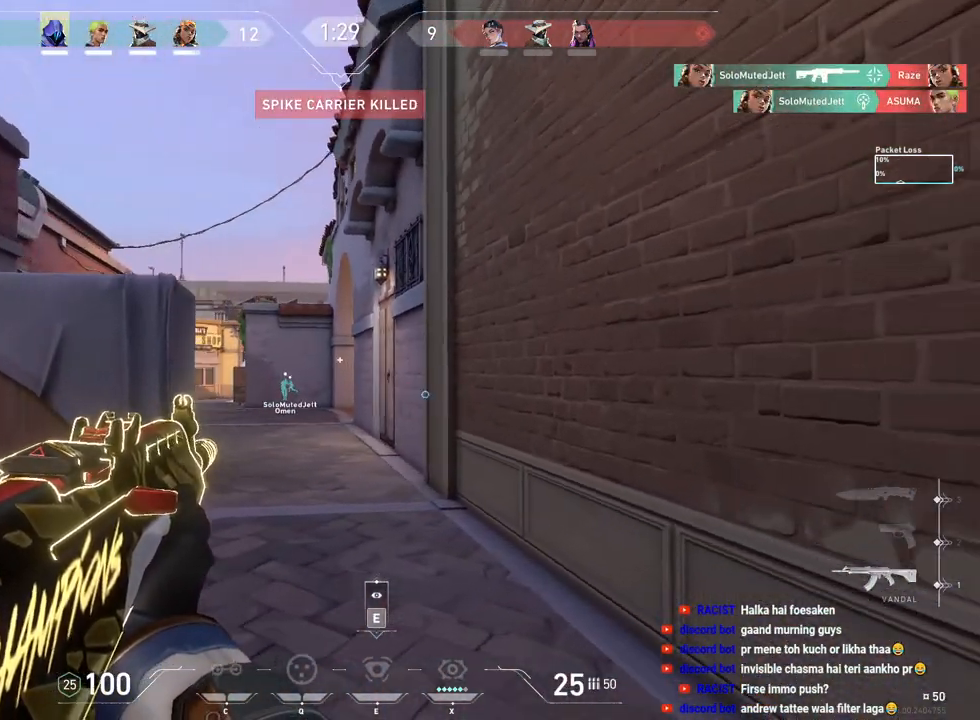
{"keys": ["d", "shift"], "mouse": [], "events": [[167, "s", "down"], [450, "s", "up"]]}
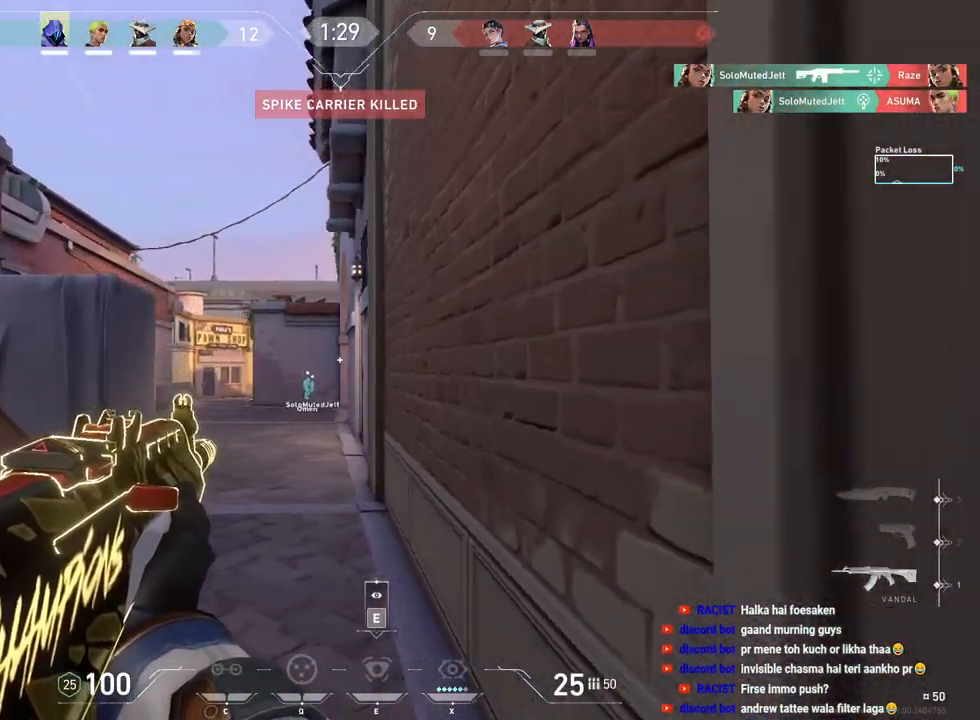
{"keys": ["a"], "mouse": [], "events": [[33, "d", "up"], [183, "a", "down"], [233, "shift", "up"], [283, "a", "up"], [333, "d", "down"], [450, "a", "down"], [467, "d", "up"]]}
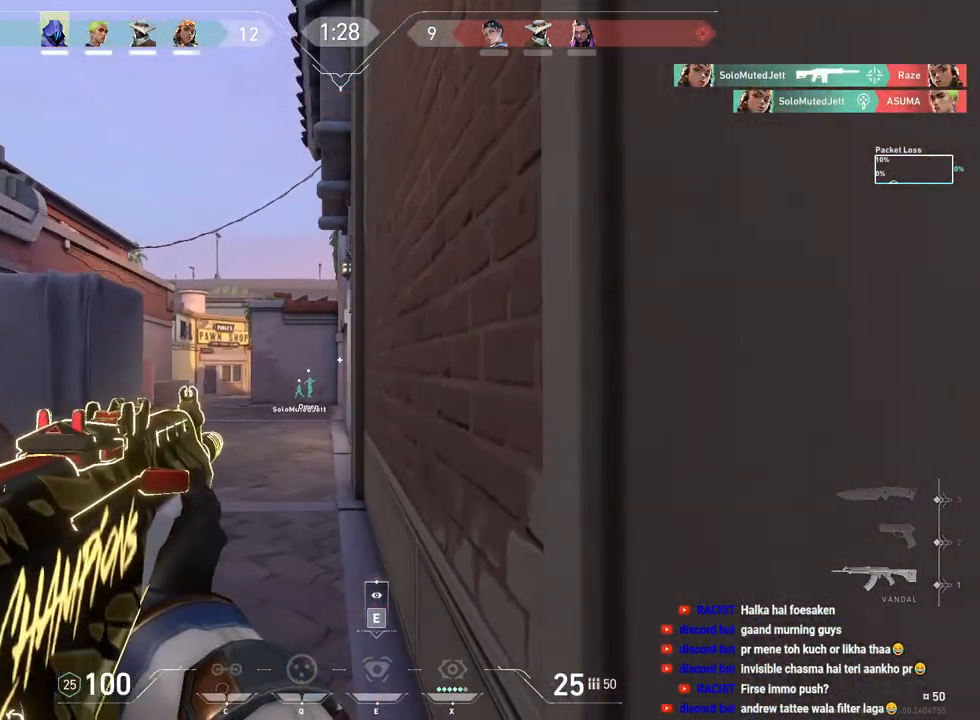
{"keys": ["d"], "mouse": [], "events": [[83, "a", "up"], [117, "d", "down"], [283, "a", "down"], [300, "d", "up"], [433, "a", "up"], [467, "d", "down"]]}
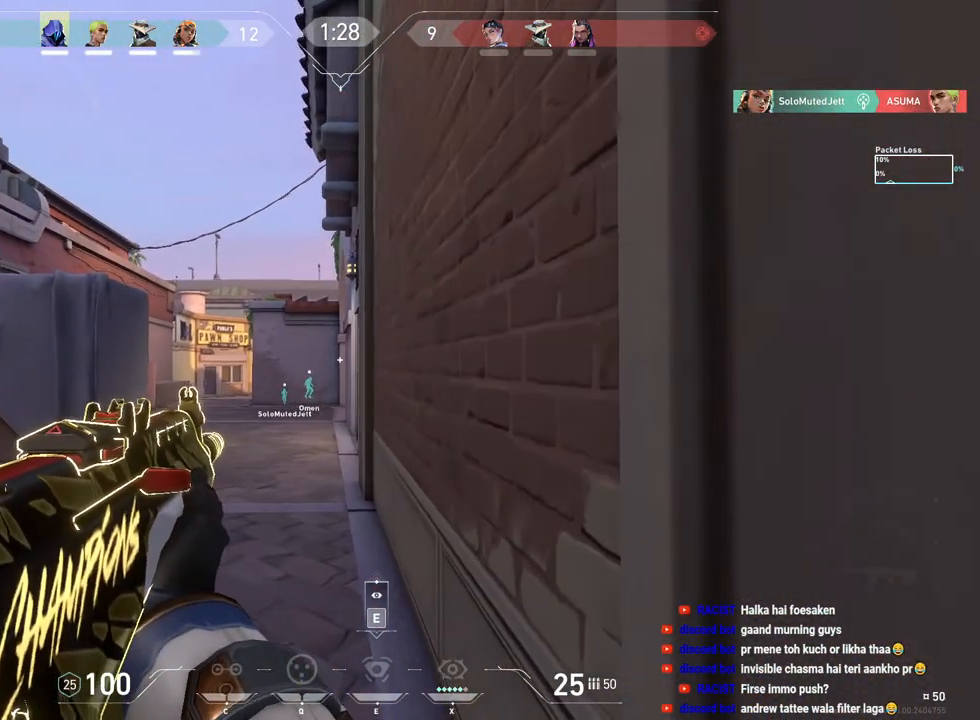
{"keys": ["ctrl"], "mouse": [], "events": [[133, "a", "down"], [150, "d", "up"], [283, "ctrl", "down"], [417, "a", "up"]]}
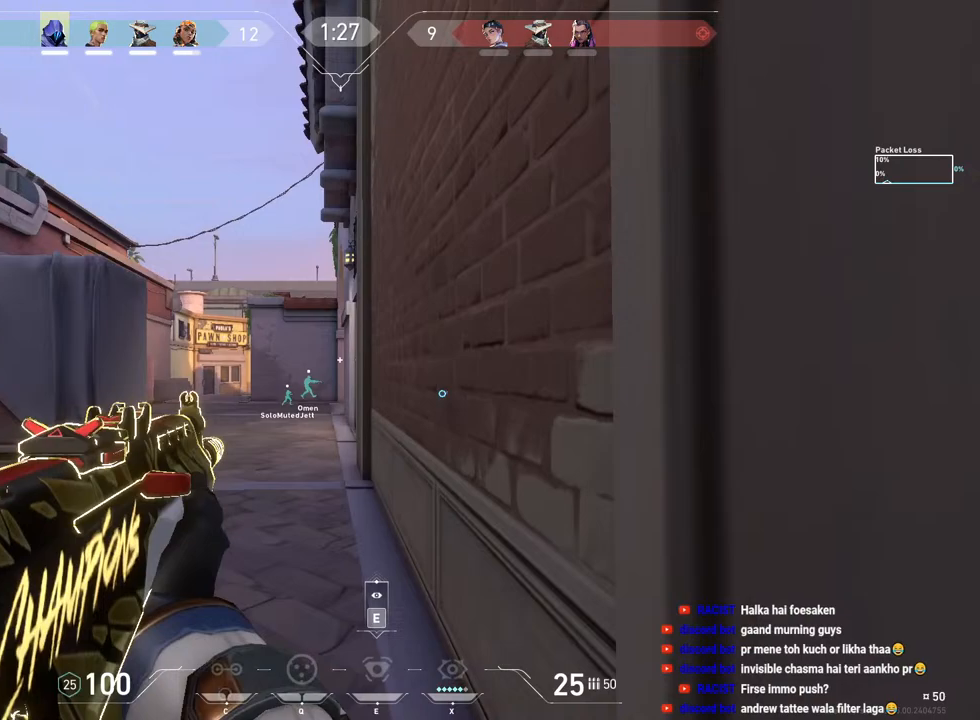
{"keys": ["d"], "mouse": [], "events": [[17, "ctrl", "up"], [17, "d", "down"], [167, "a", "down"], [167, "d", "up"], [317, "a", "up"], [333, "d", "down"]]}
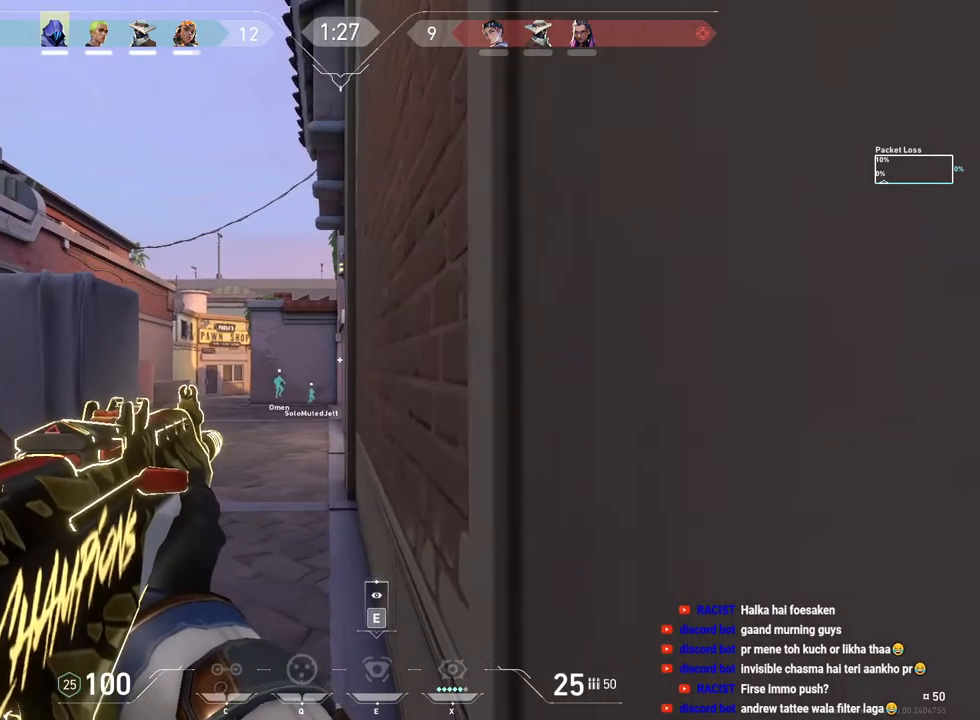
{"keys": ["s"], "mouse": [], "events": [[17, "a", "down"], [17, "d", "up"], [167, "a", "up"], [200, "d", "down"], [383, "s", "down"], [433, "d", "up"]]}
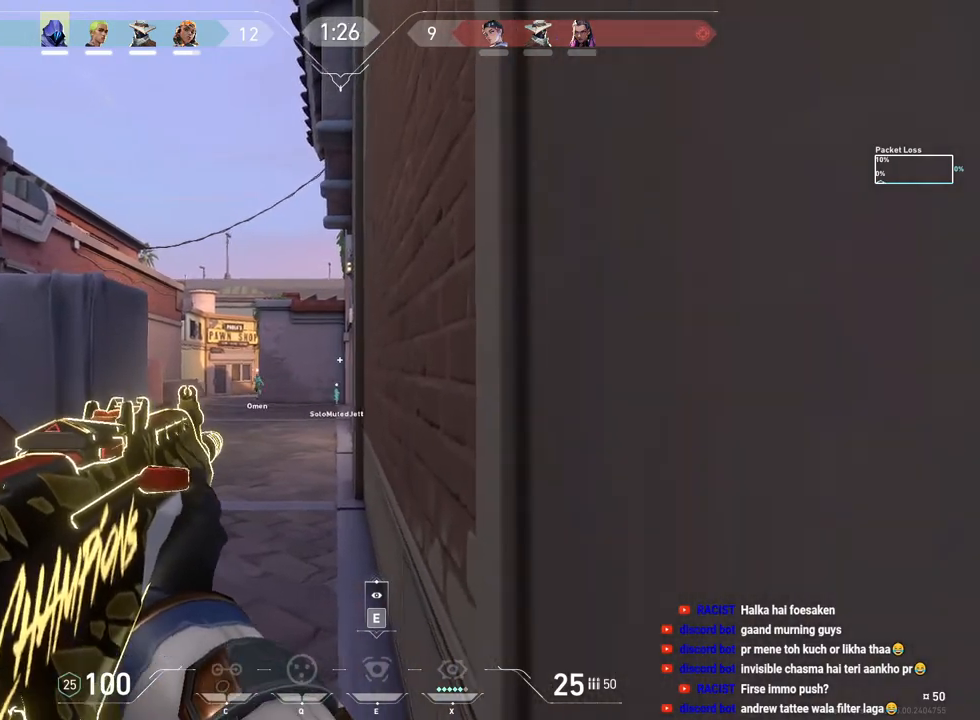
{"keys": ["a"], "mouse": [], "events": [[183, "ctrl", "down"], [300, "s", "up"], [417, "ctrl", "up"], [433, "a", "down"]]}
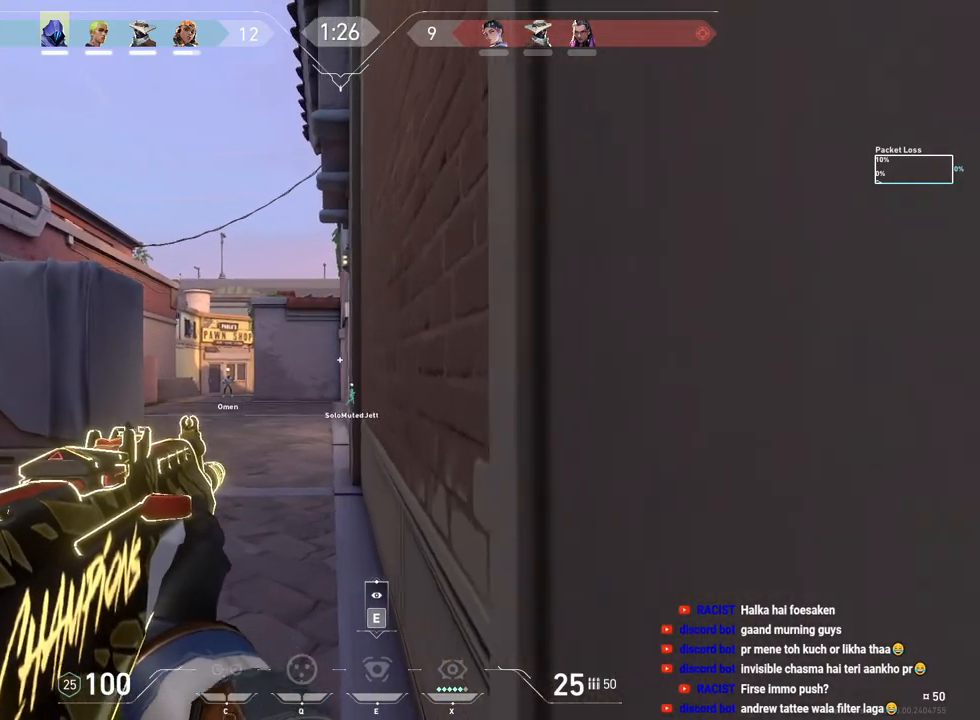
{"keys": [], "mouse": [], "events": [[133, "a", "up"], [167, "d", "down"], [350, "d", "up"], [367, "a", "down"], [500, "a", "up"]]}
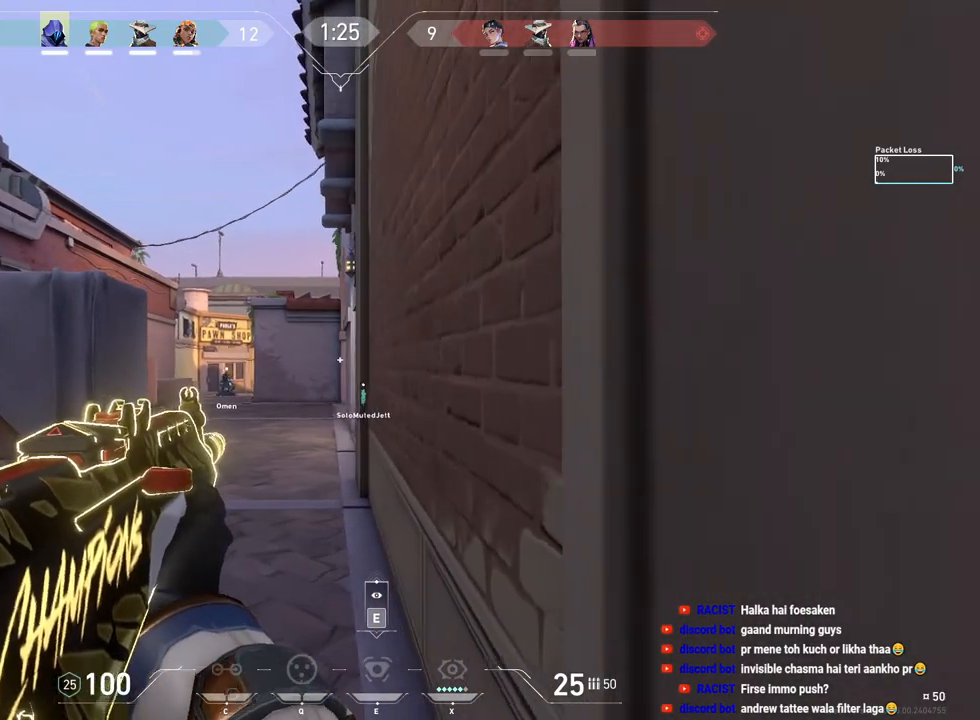
{"keys": ["d"], "mouse": [], "events": [[50, "d", "down"], [183, "a", "down"], [183, "d", "up"], [333, "a", "up"], [383, "d", "down"]]}
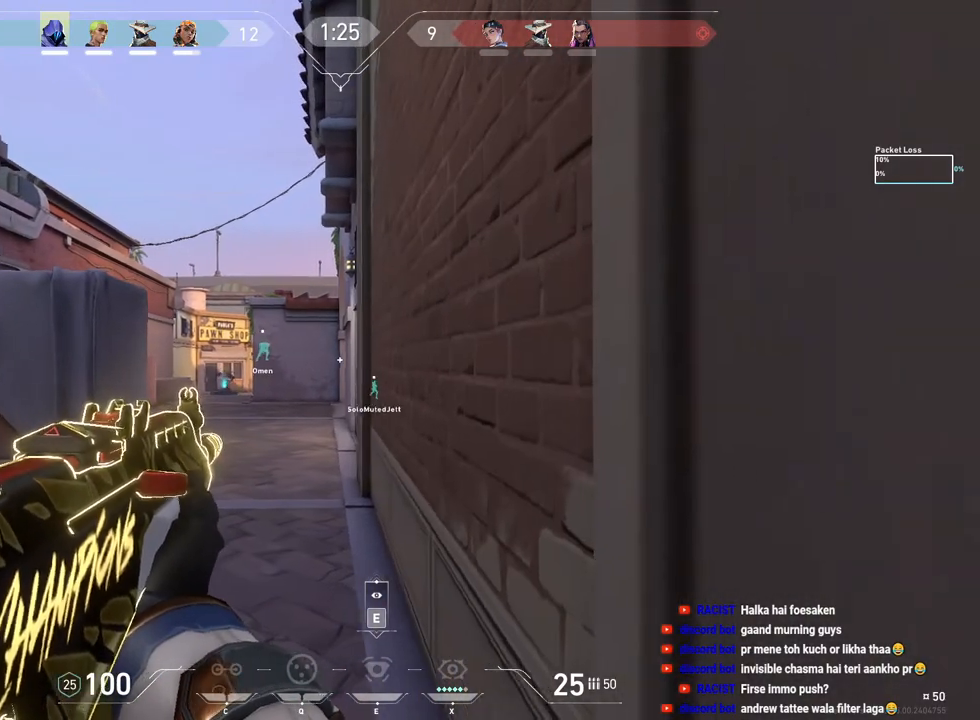
{"keys": ["d"], "mouse": [], "events": [[17, "a", "down"], [17, "d", "up"], [217, "ctrl", "down"], [367, "a", "up"], [400, "ctrl", "up"], [450, "d", "down"]]}
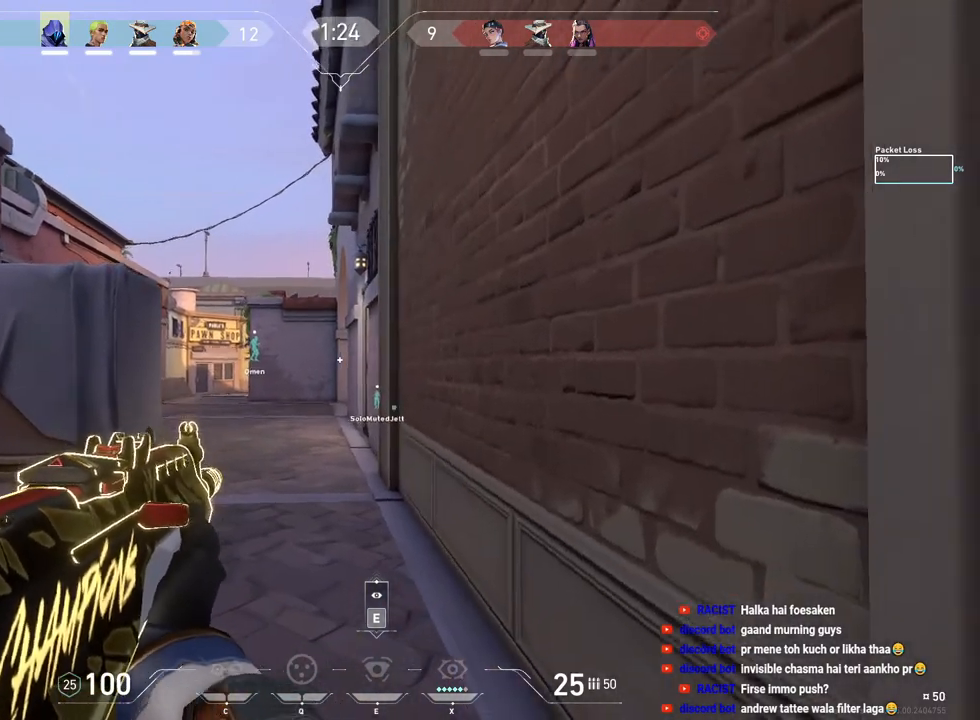
{"keys": ["a"], "mouse": [], "events": [[133, "a", "down"], [133, "d", "up"], [283, "a", "up"], [333, "d", "down"], [450, "d", "up"], [467, "a", "down"]]}